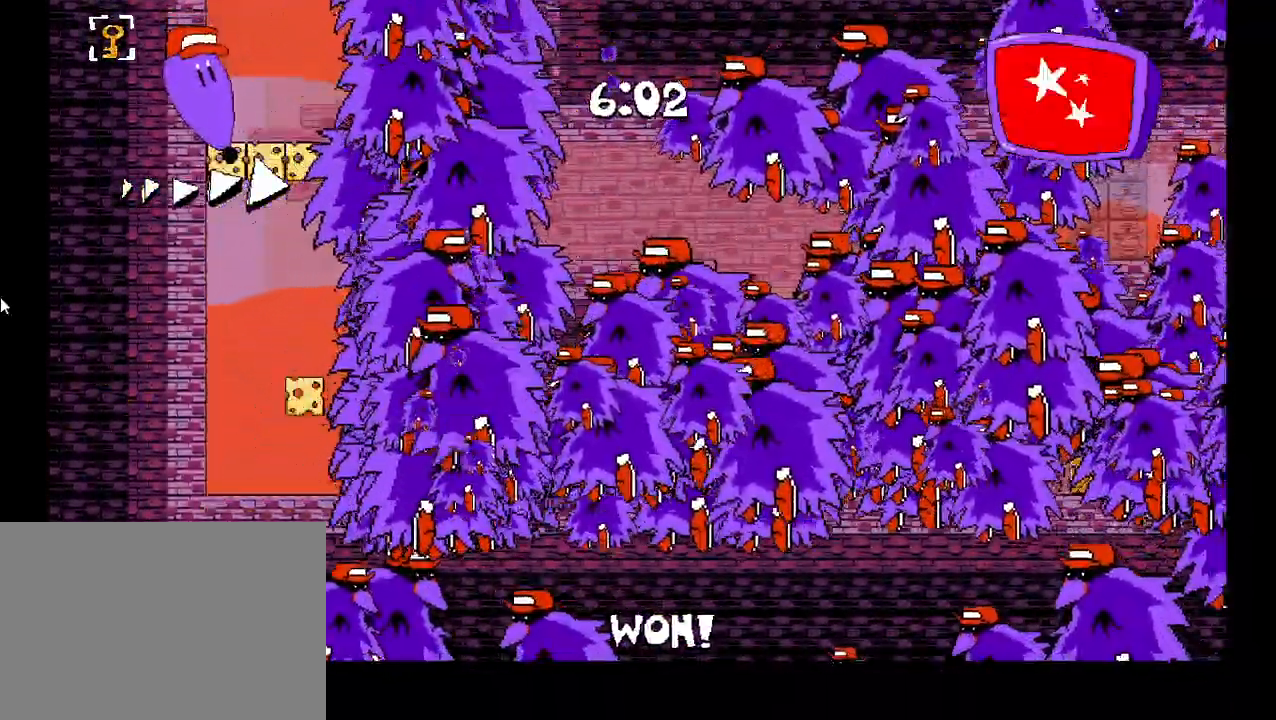
Gameplay with keyboard; each line is a JSON object with the keys held at the frame after it. "events" lists presses ("down") and releases ("up") of "c", "down", "left", "right", "shift", "up", "x" and "z" between this image and that frame as [ms after this image, input, new state], when the widget could be followed in between. No other keys are recorded. Mouse input is not recorded.
{"keys": ["left"], "events": []}
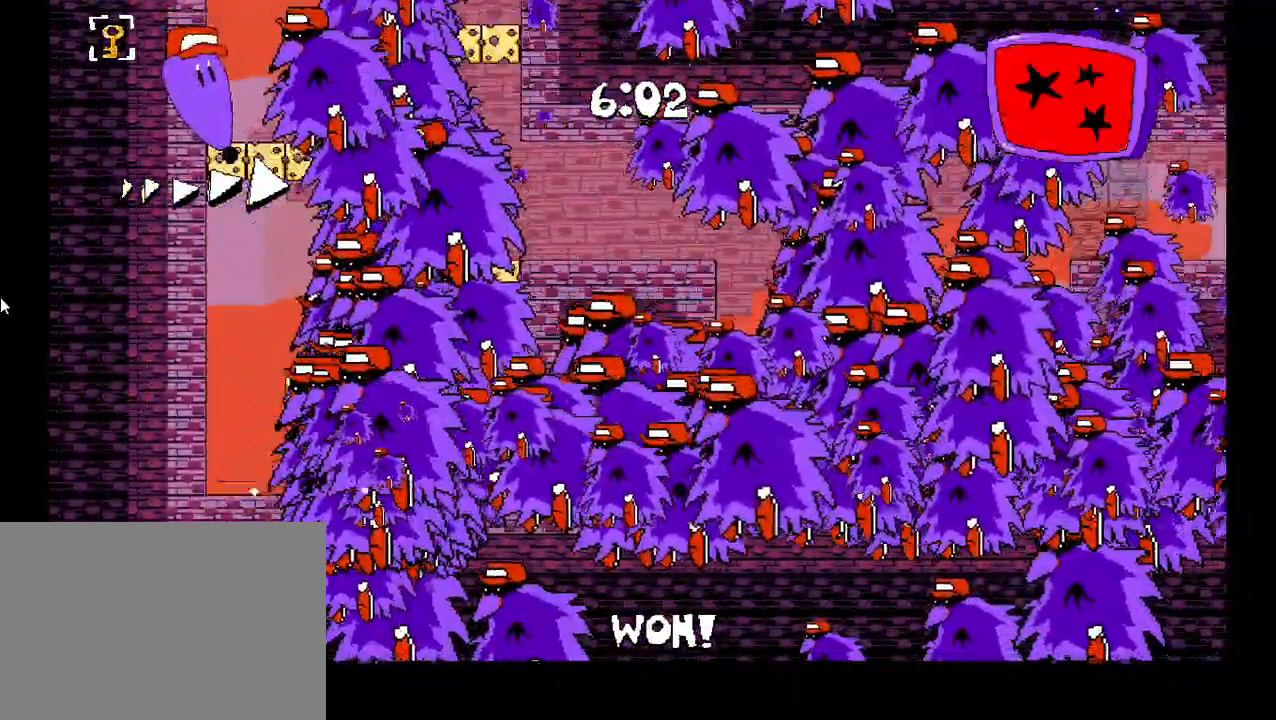
{"keys": ["right", "shift"], "events": [[33, "right", "down"], [83, "left", "up"], [167, "down", "down"], [250, "shift", "down"], [267, "down", "up"]]}
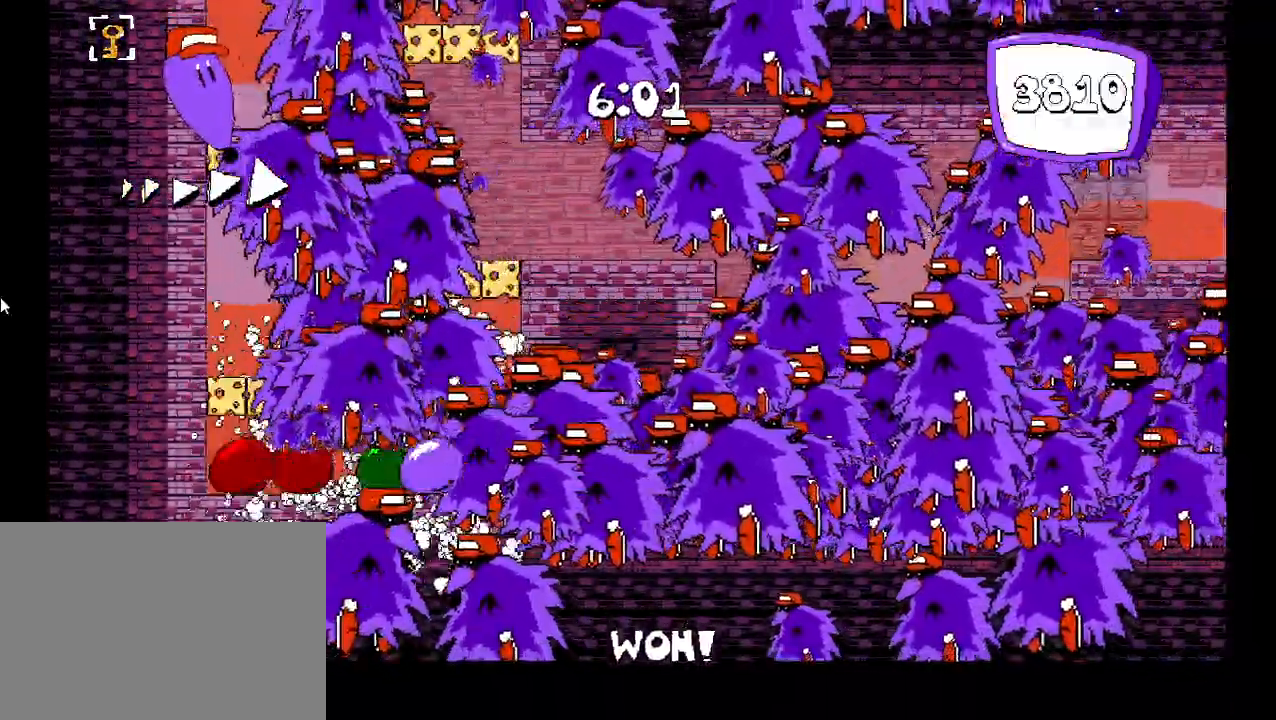
{"keys": ["right", "shift"], "events": []}
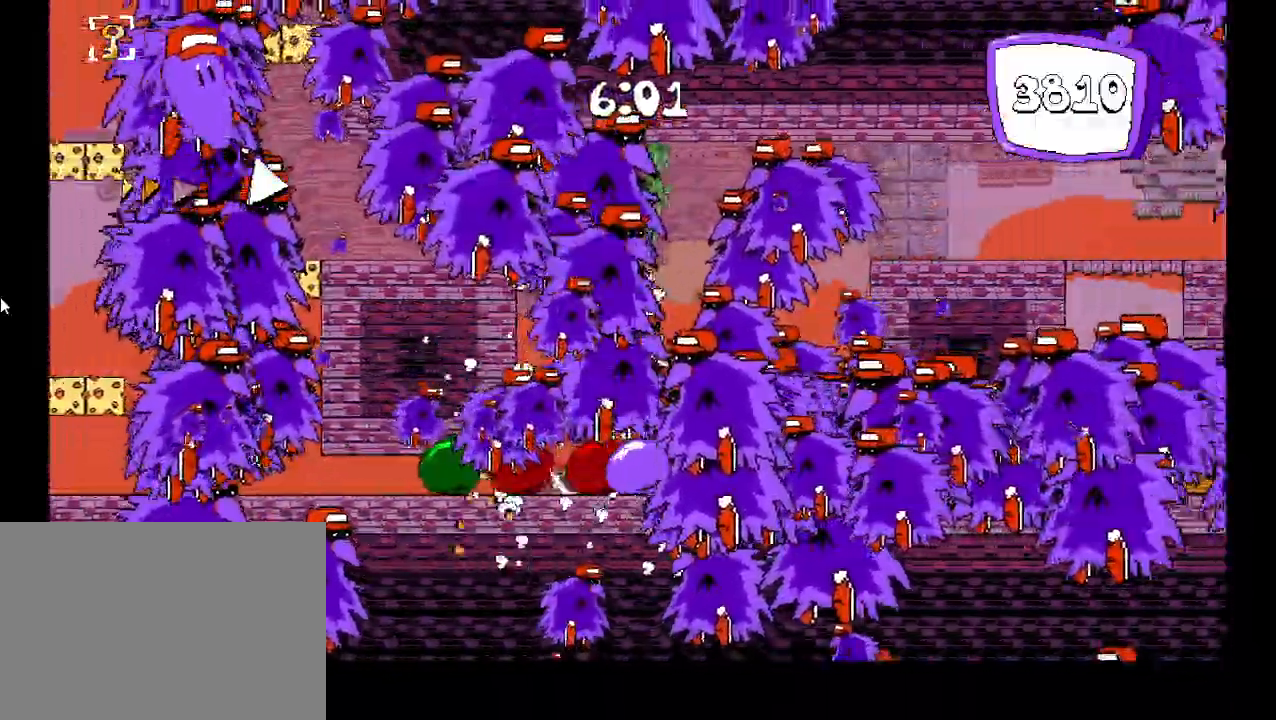
{"keys": ["right", "shift"], "events": []}
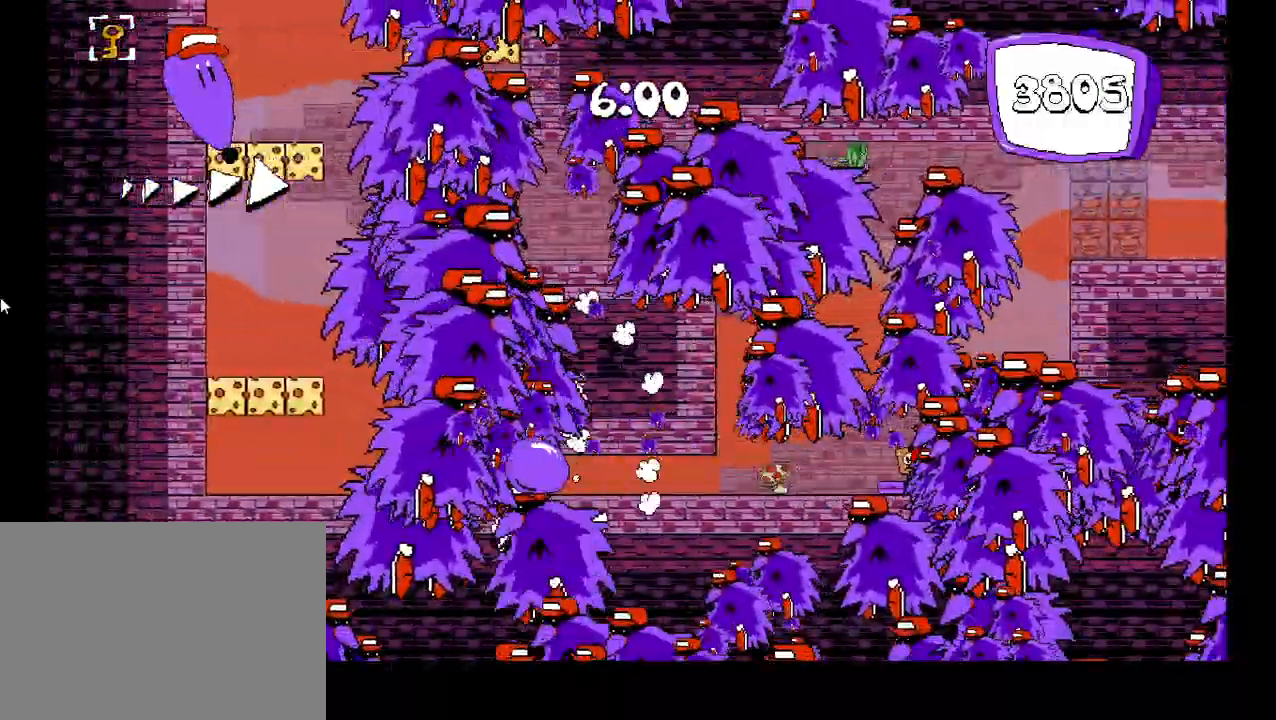
{"keys": ["right", "shift", "z"], "events": [[300, "z", "down"]]}
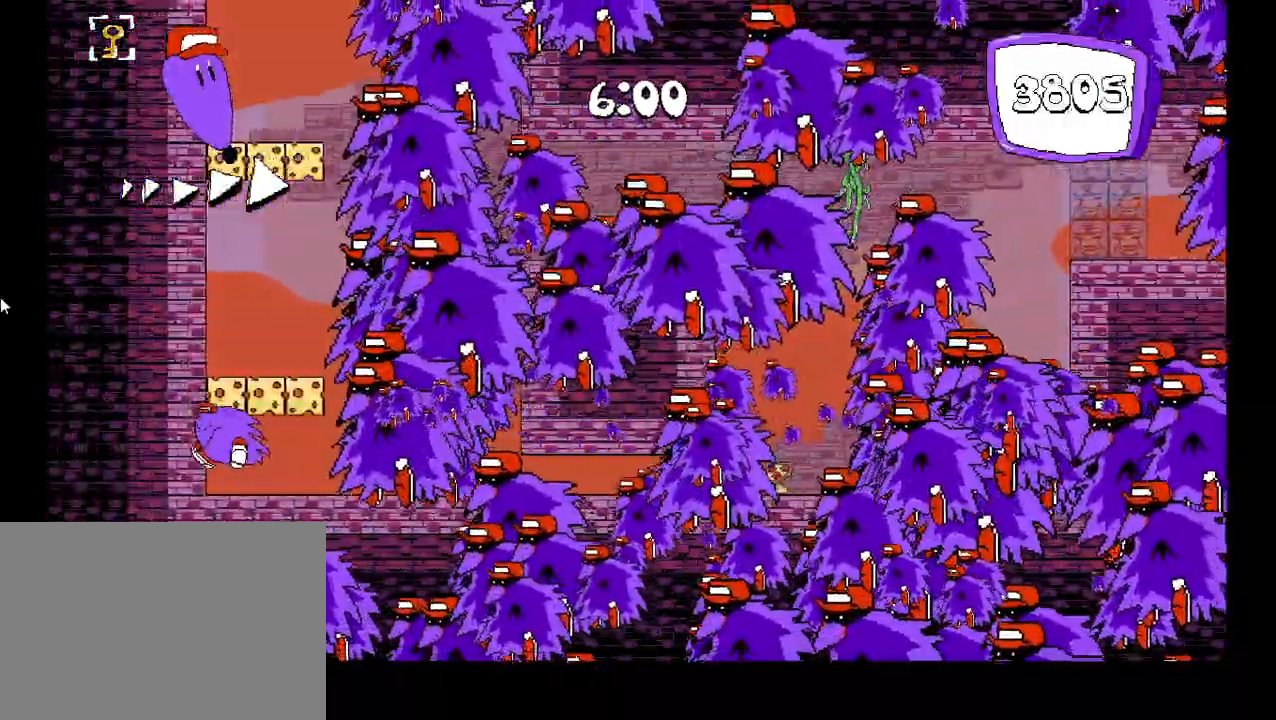
{"keys": ["right"], "events": [[100, "z", "up"], [267, "shift", "up"], [350, "down", "down"], [450, "down", "up"]]}
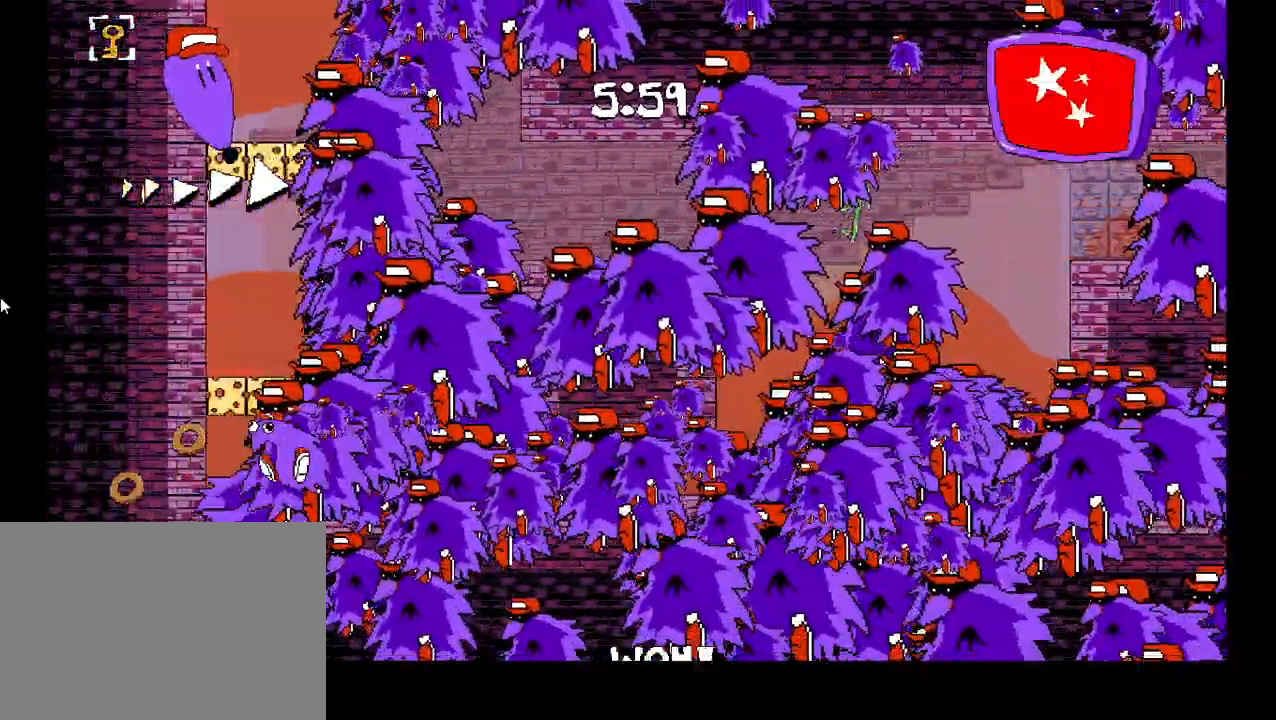
{"keys": ["down", "right"], "events": [[217, "down", "down"], [333, "down", "up"], [433, "down", "down"]]}
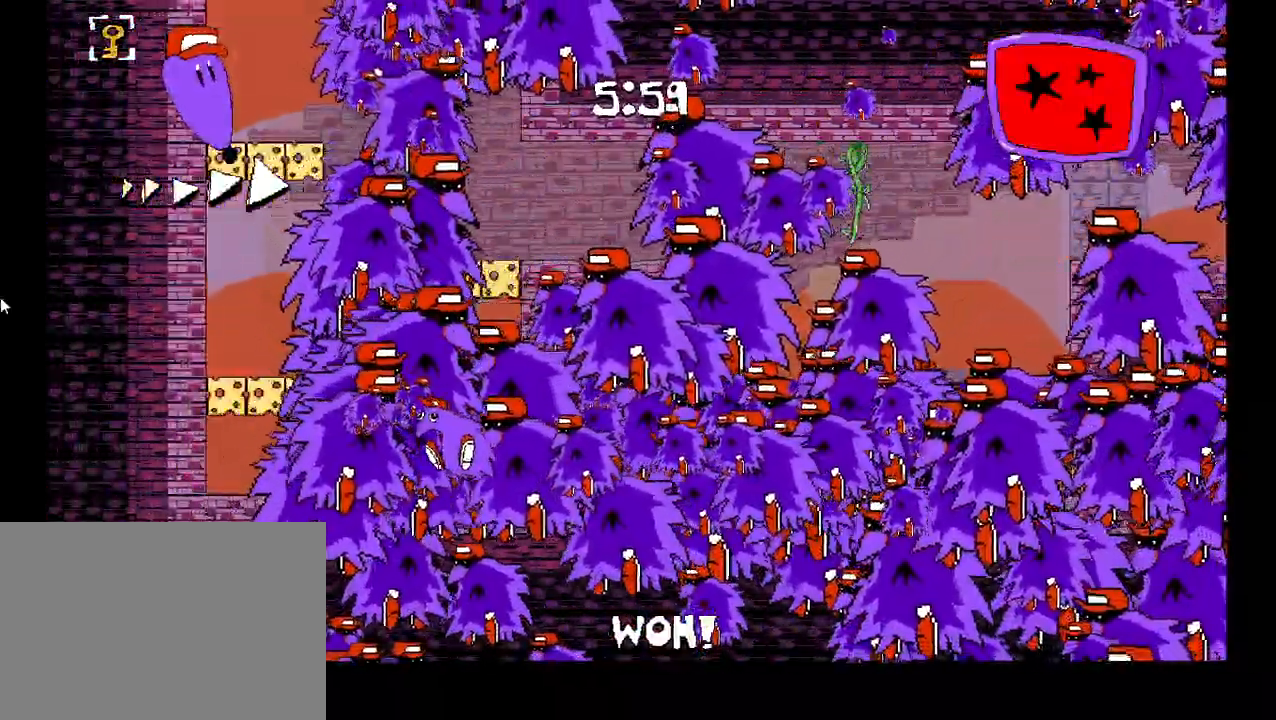
{"keys": ["right"], "events": [[33, "down", "up"]]}
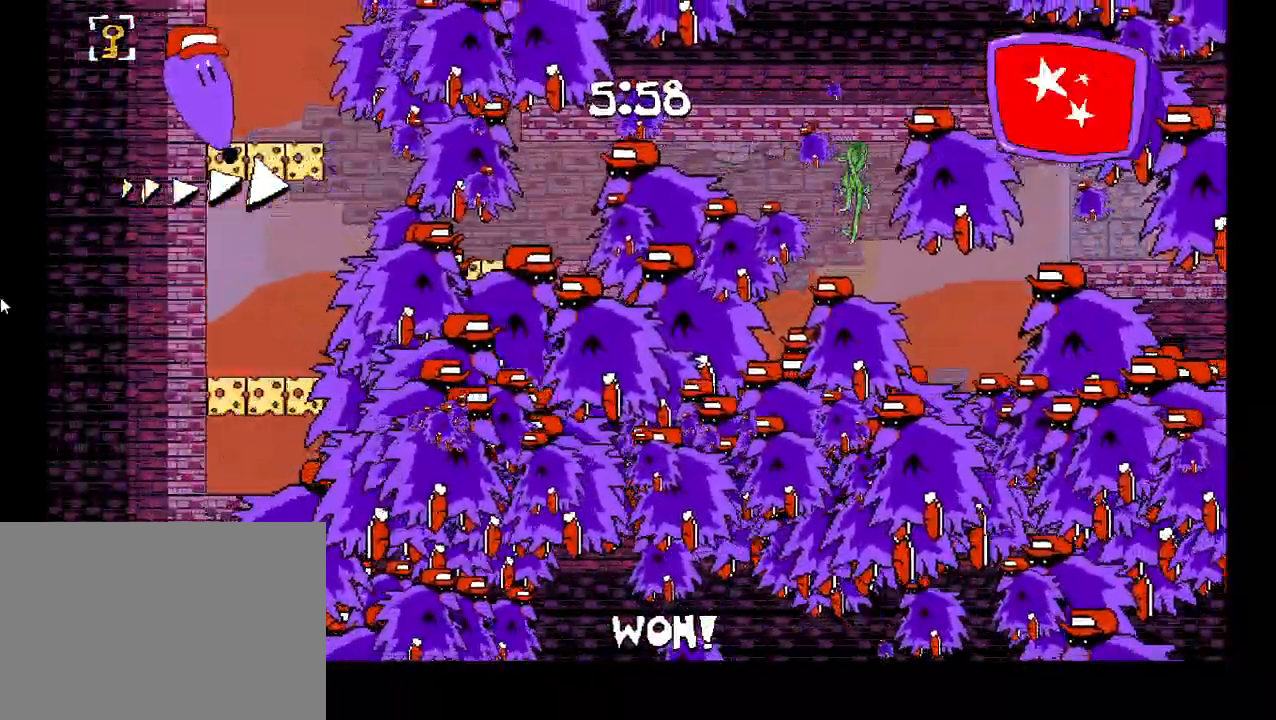
{"keys": ["right", "shift"], "events": [[17, "down", "down"], [133, "down", "up"], [167, "shift", "down"]]}
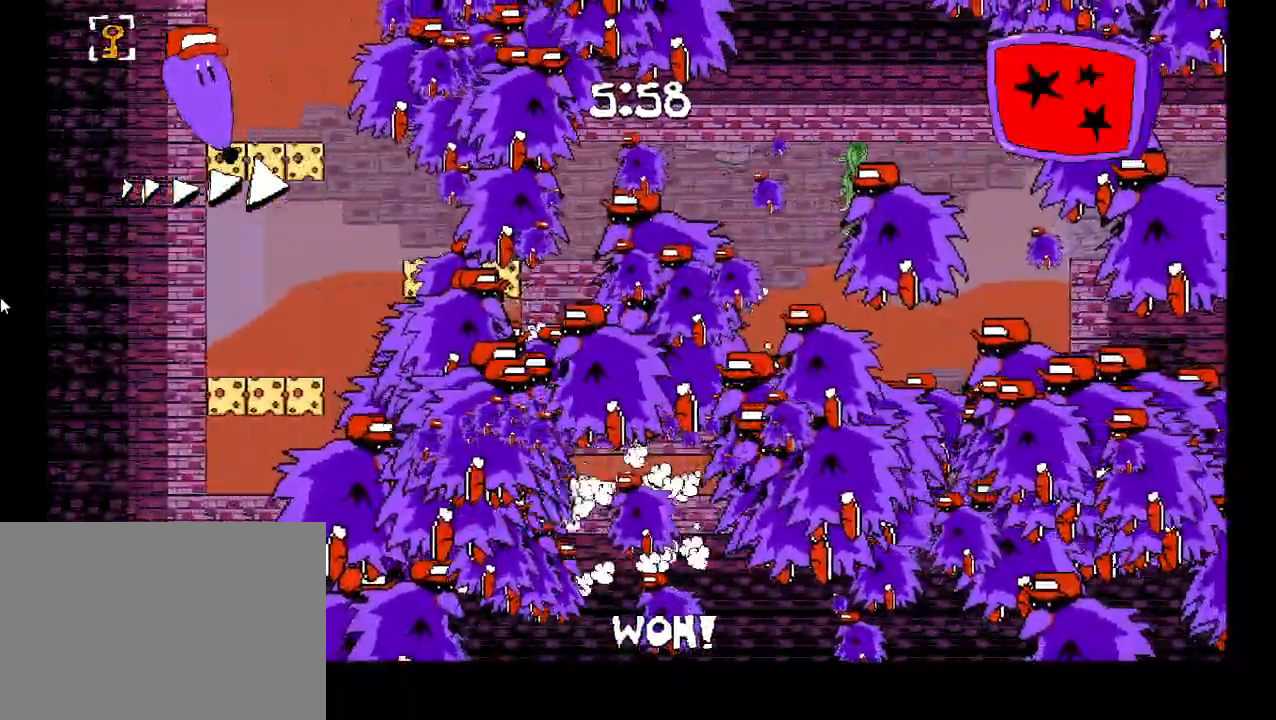
{"keys": ["right", "shift"], "events": []}
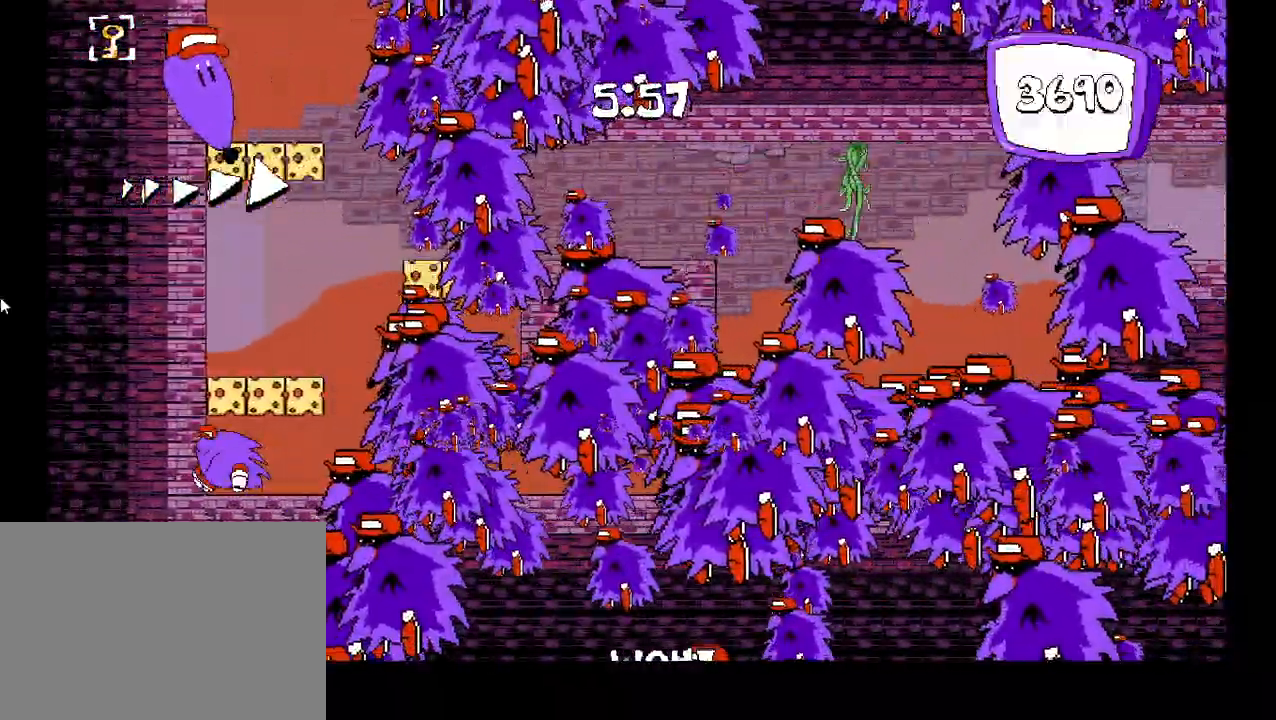
{"keys": ["down", "right"], "events": [[233, "shift", "up"], [450, "down", "down"]]}
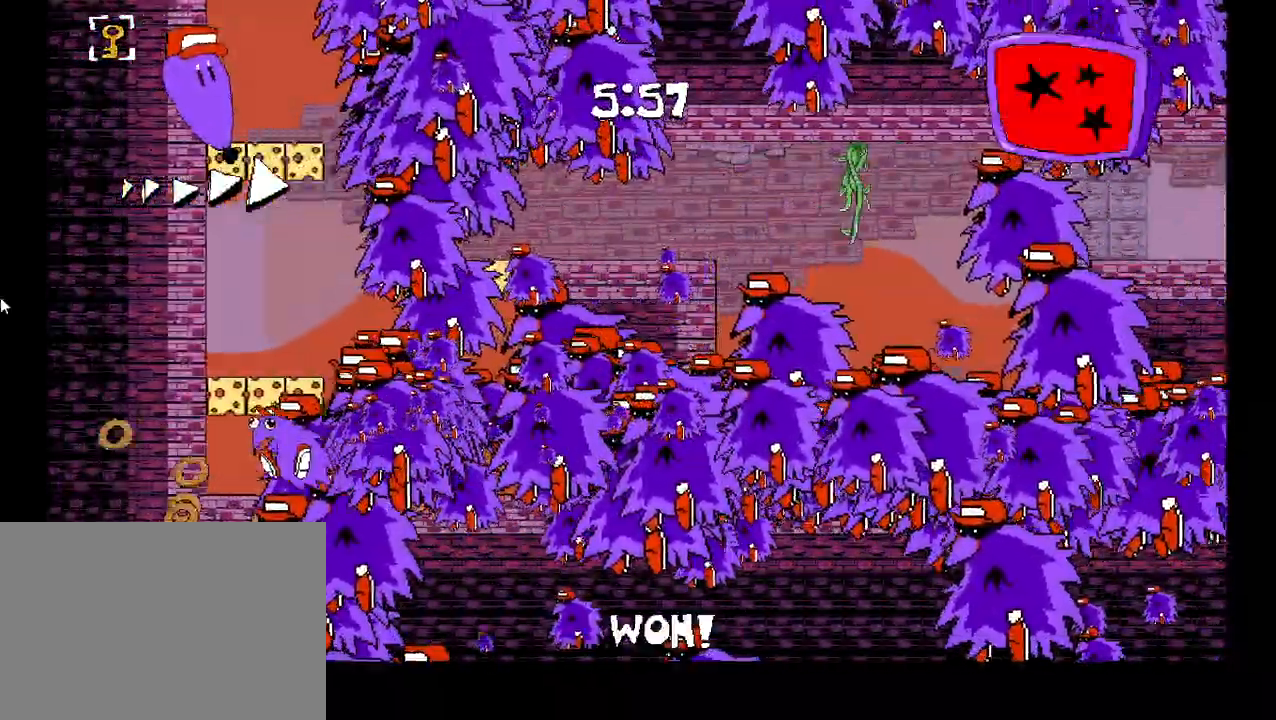
{"keys": ["right"], "events": [[67, "down", "up"]]}
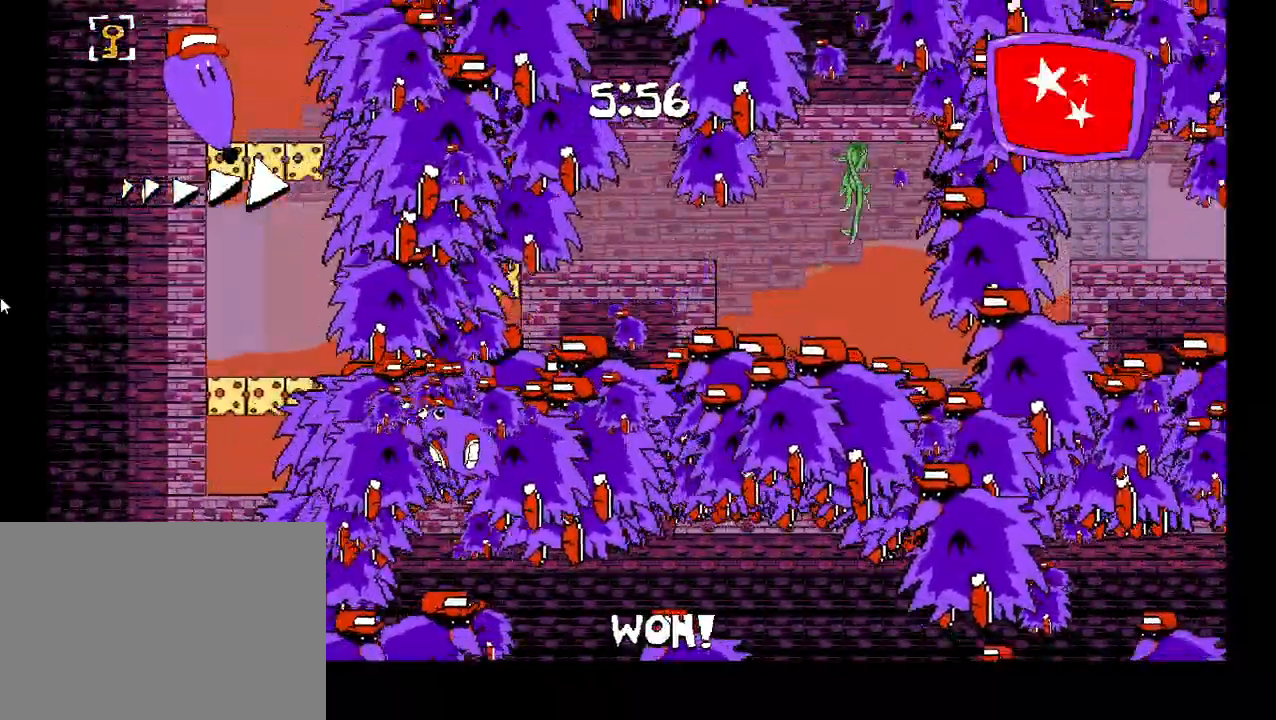
{"keys": ["right"], "events": []}
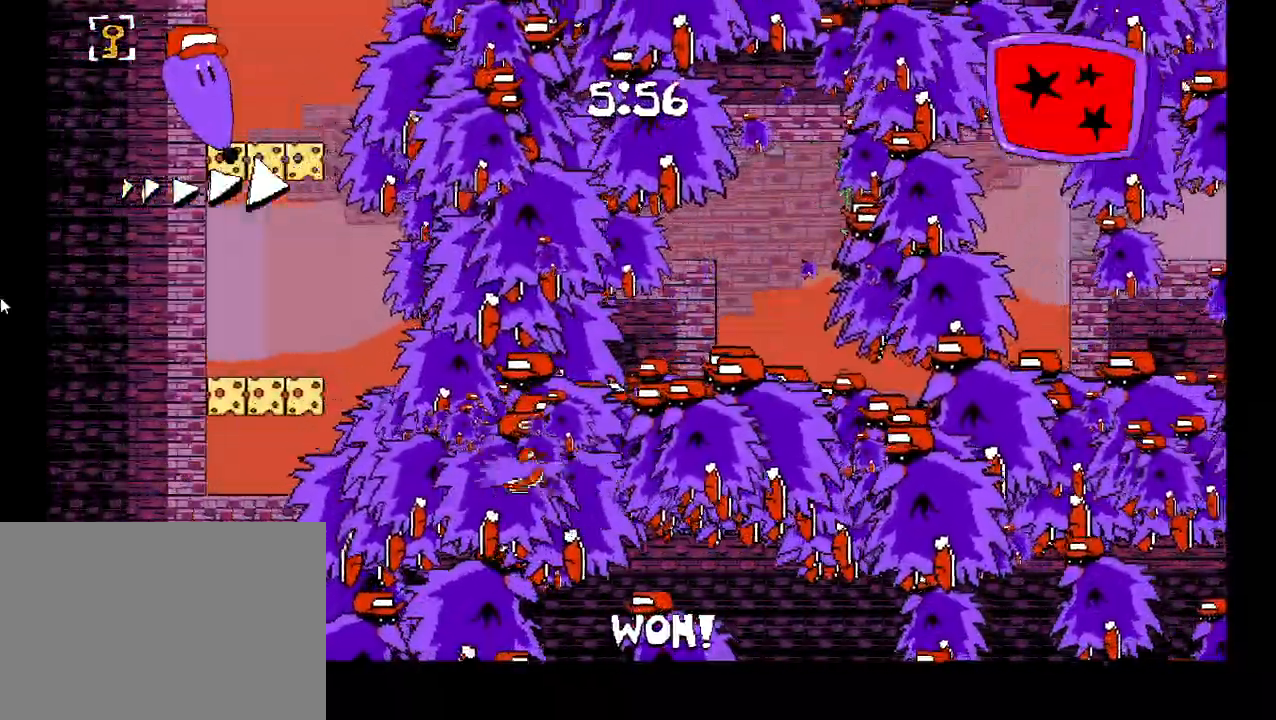
{"keys": ["right", "shift"], "events": [[17, "down", "down"], [100, "down", "up"], [117, "shift", "down"]]}
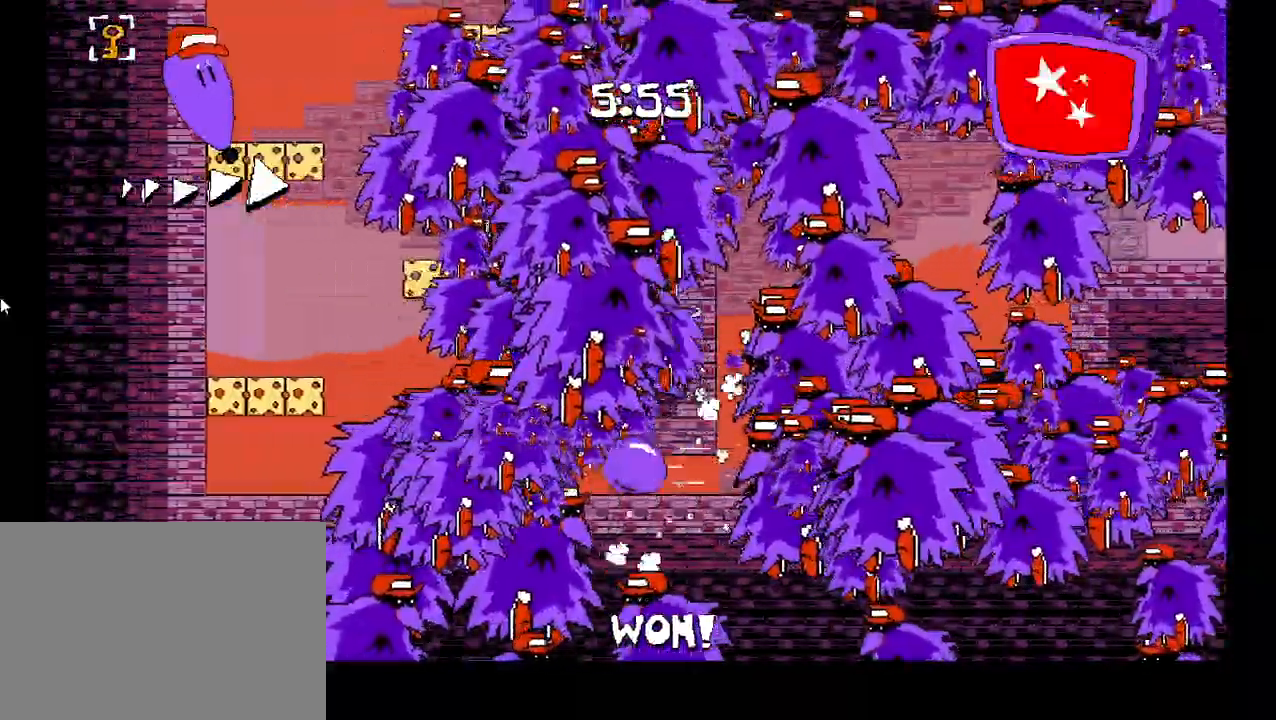
{"keys": ["right", "shift"], "events": []}
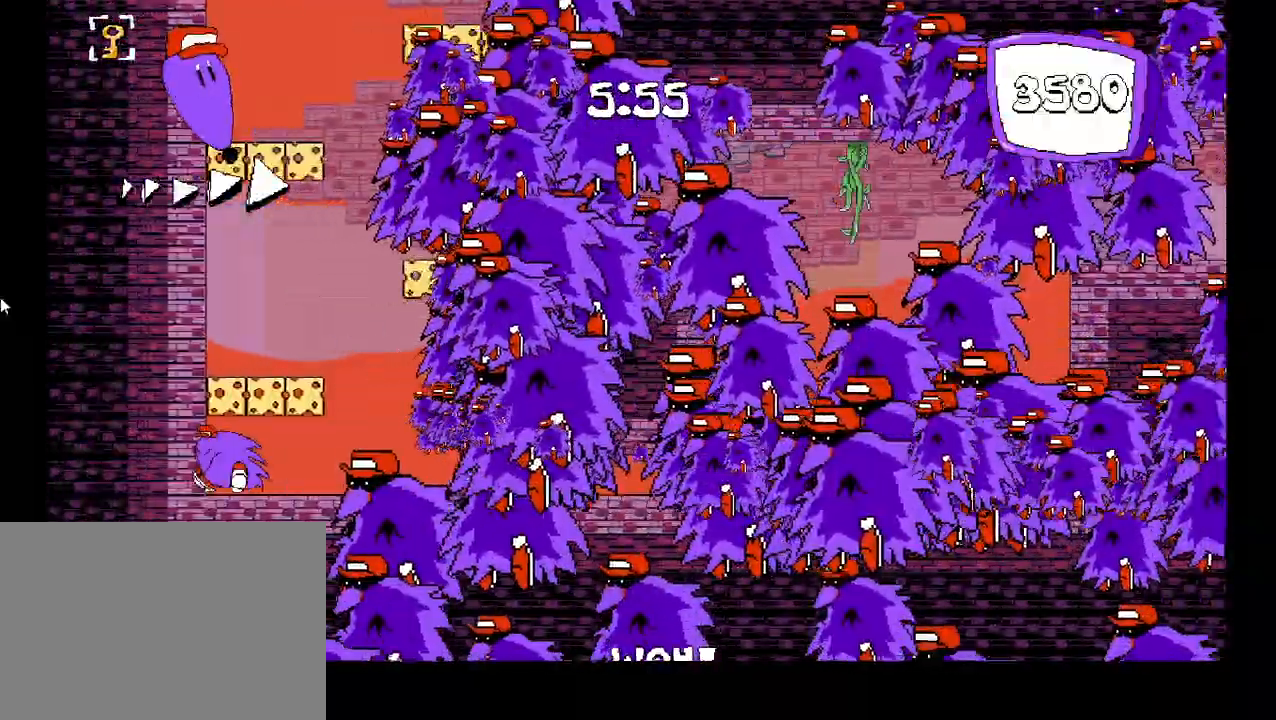
{"keys": ["right", "z"], "events": [[67, "shift", "up"], [500, "z", "down"]]}
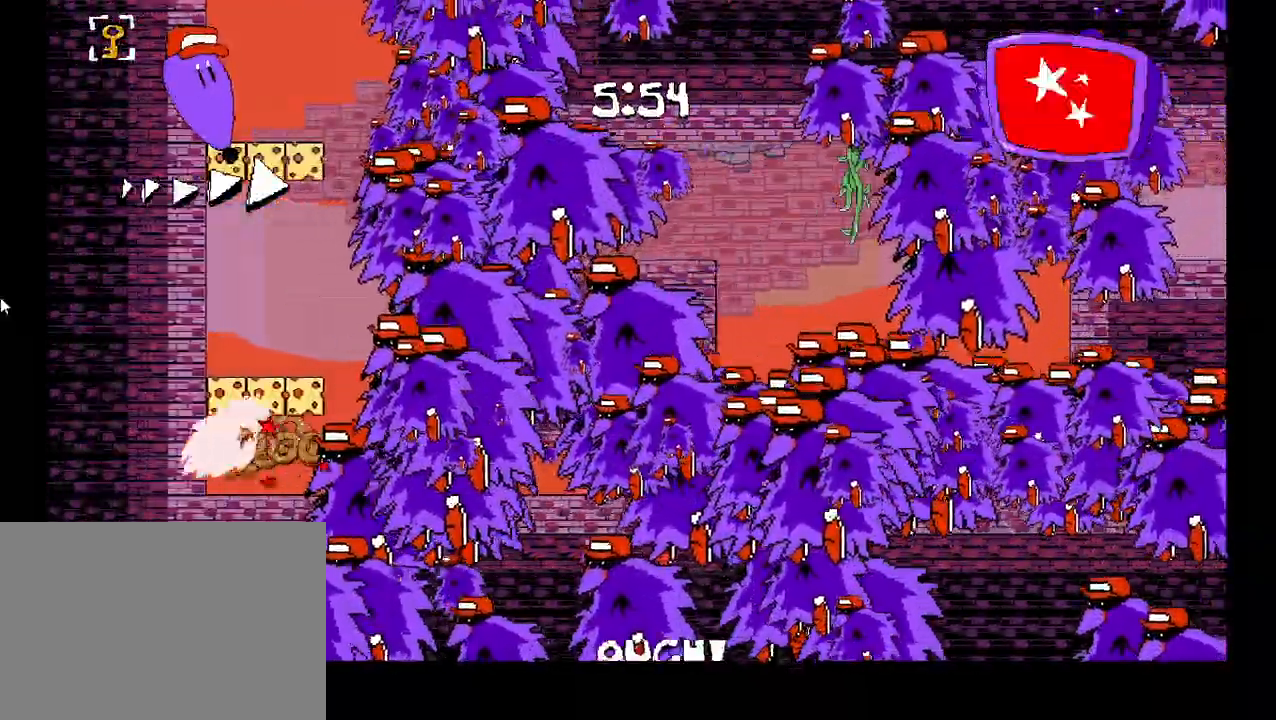
{"keys": ["right"], "events": [[267, "z", "up"]]}
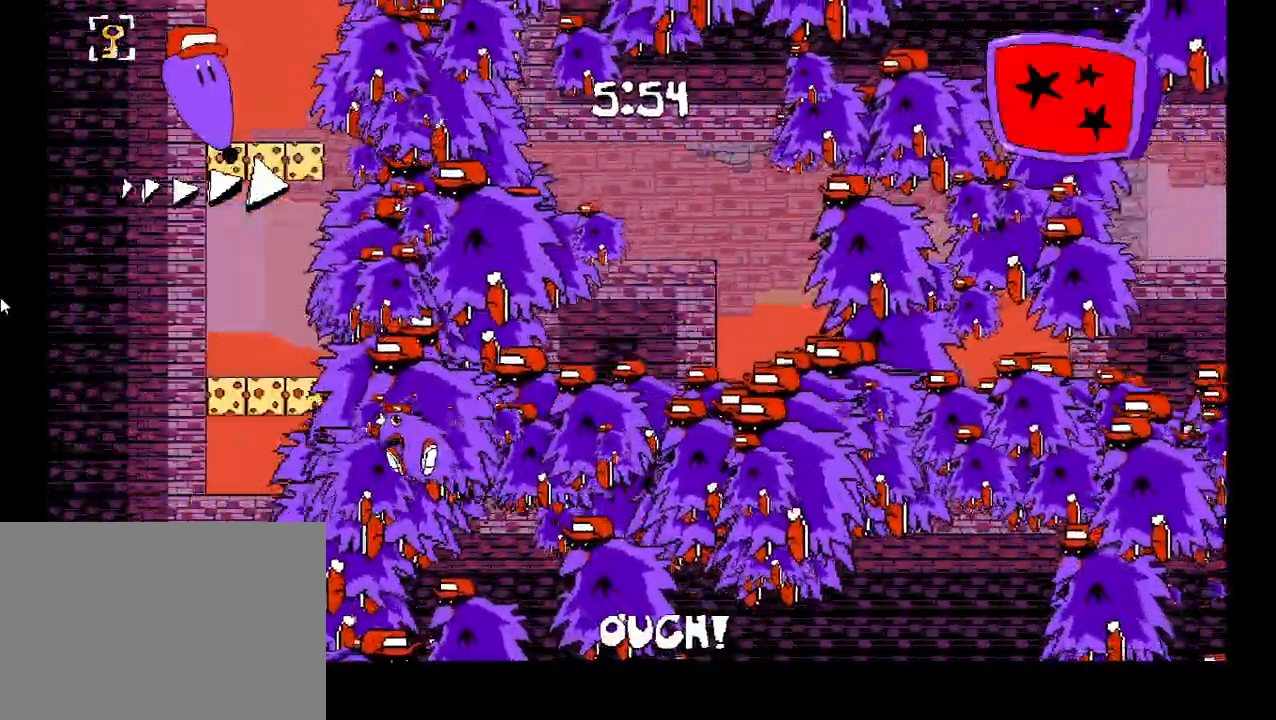
{"keys": ["left", "z"], "events": [[150, "right", "up"], [383, "left", "down"], [483, "z", "down"]]}
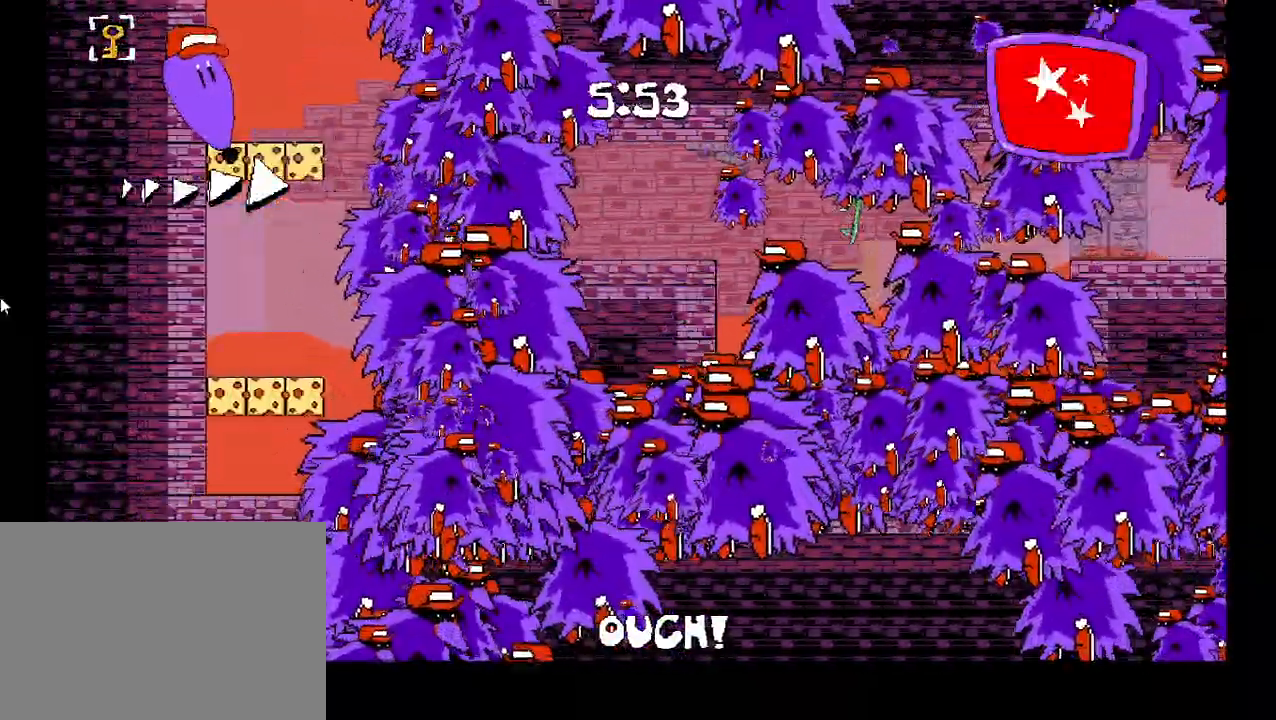
{"keys": ["left", "right"], "events": [[300, "z", "up"], [467, "right", "down"]]}
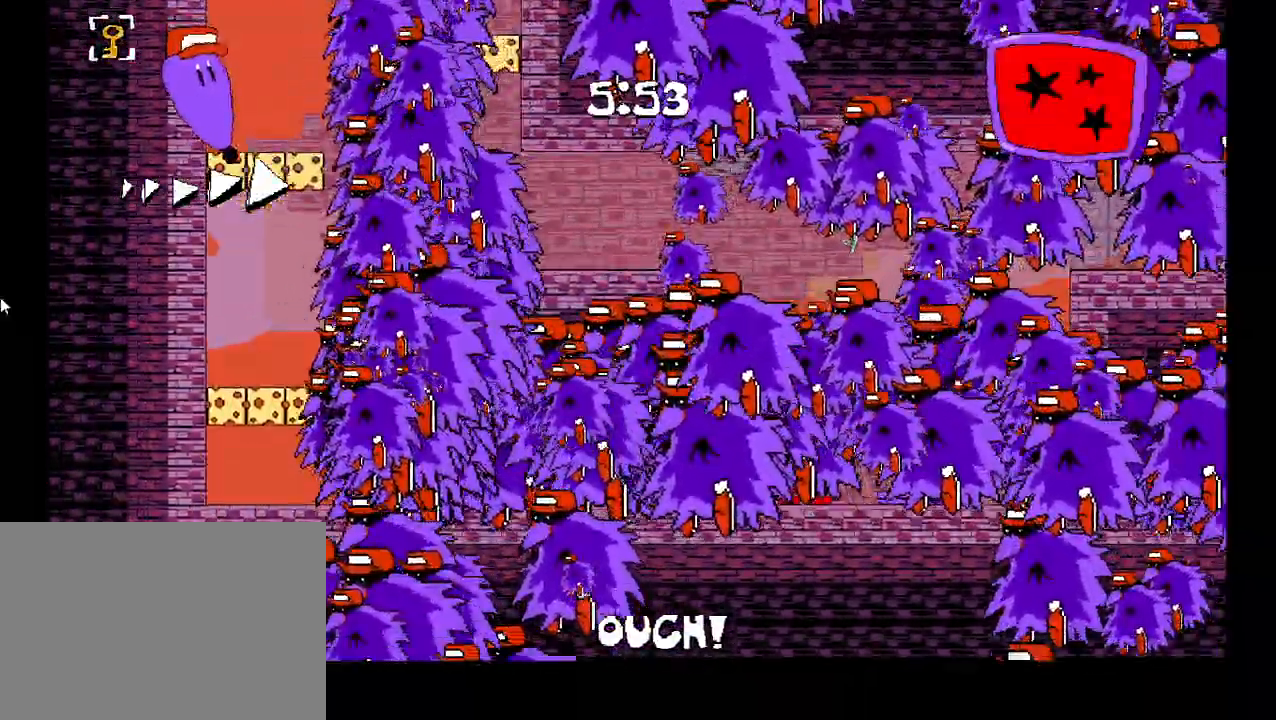
{"keys": ["right"], "events": [[17, "left", "up"], [50, "z", "down"], [150, "down", "down"], [250, "down", "up"], [333, "down", "down"], [417, "z", "up"], [433, "down", "up"]]}
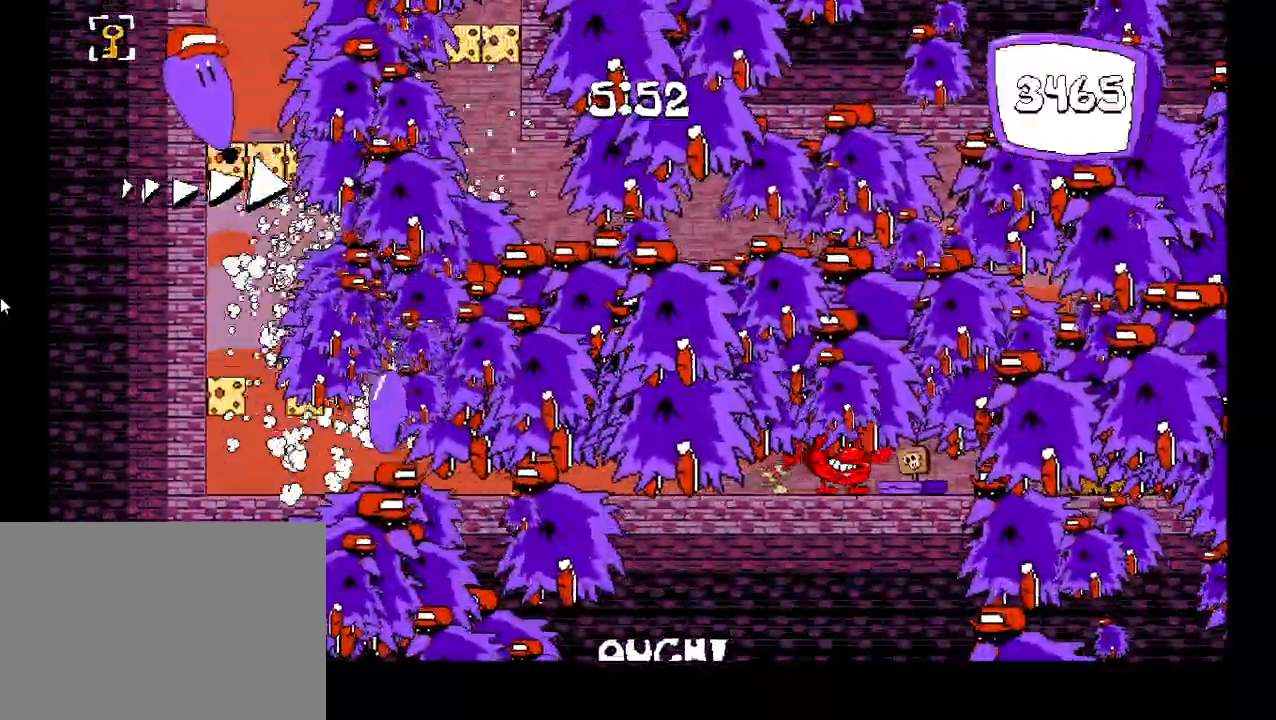
{"keys": ["right"], "events": []}
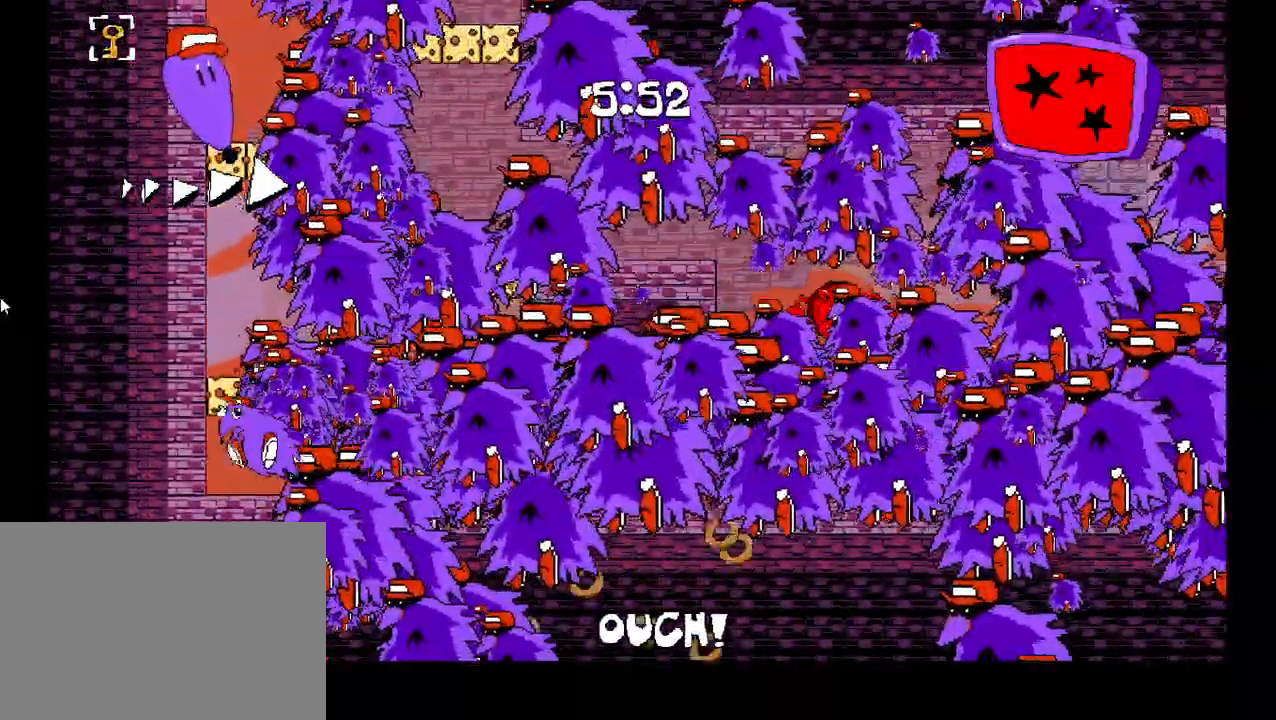
{"keys": ["left"], "events": [[83, "right", "up"], [367, "left", "down"]]}
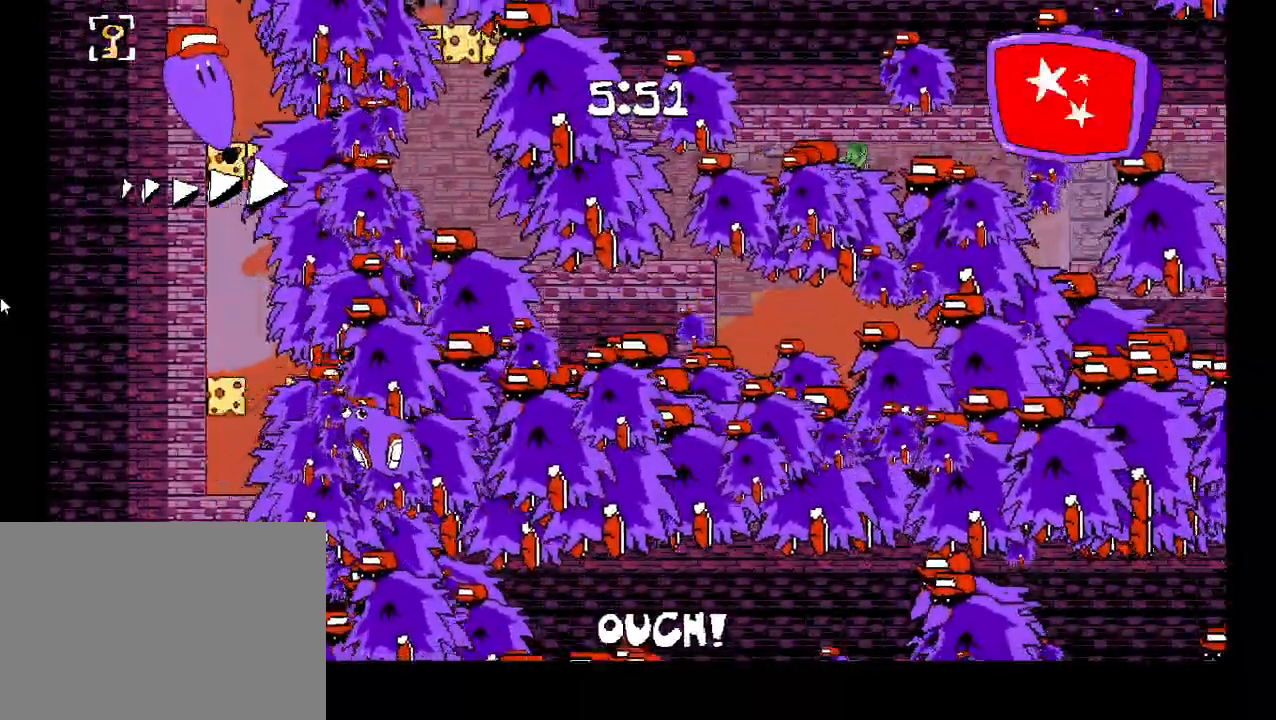
{"keys": ["left", "right"], "events": [[500, "right", "down"]]}
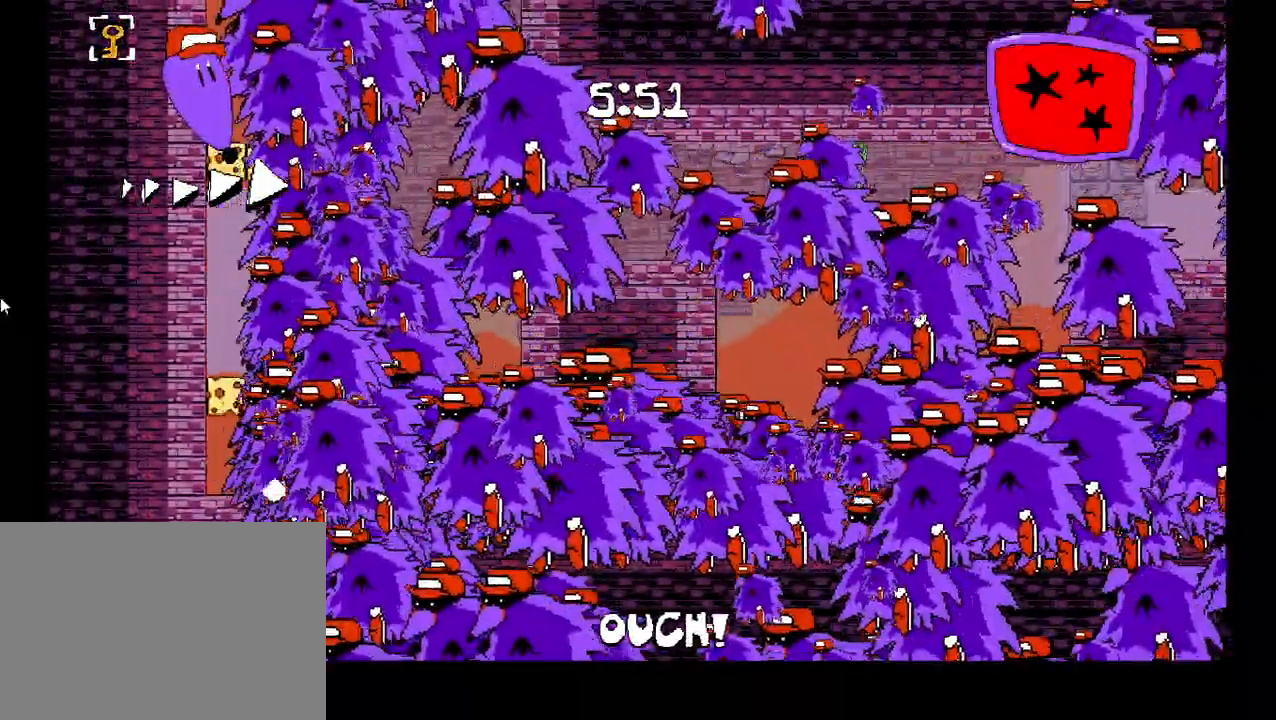
{"keys": ["down"], "events": [[33, "left", "up"], [117, "down", "down"], [167, "right", "up"]]}
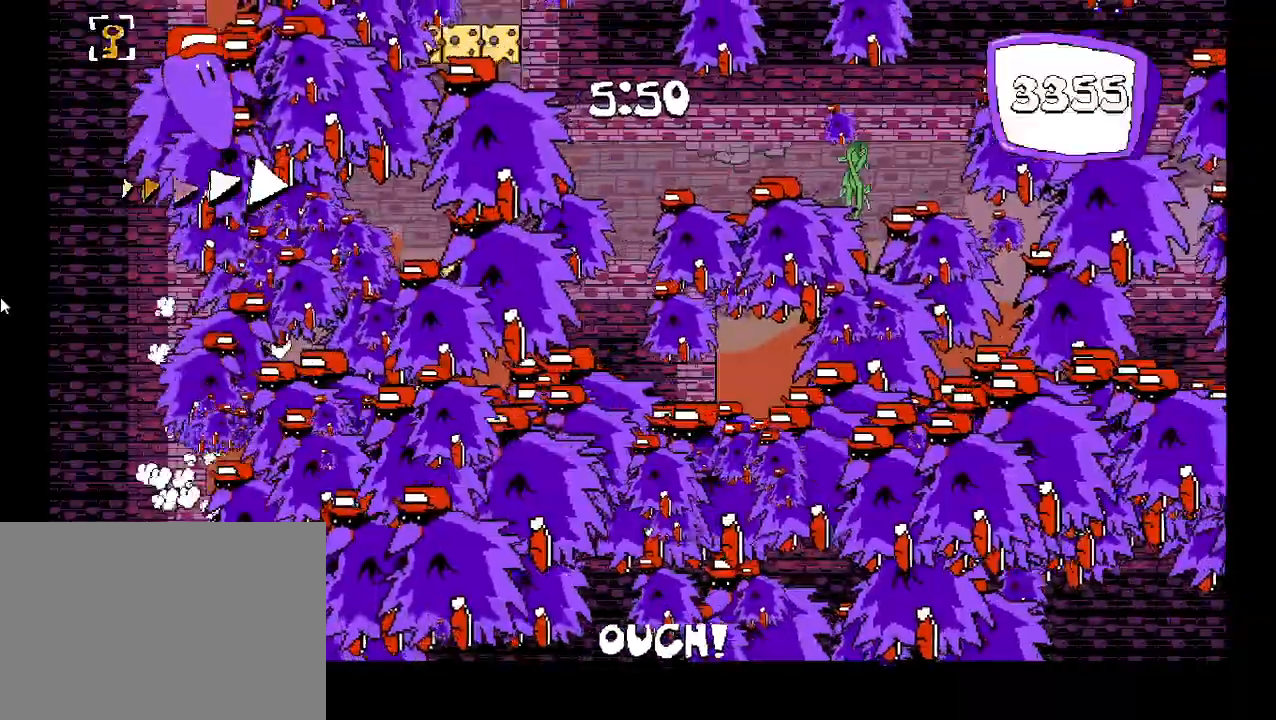
{"keys": ["down"], "events": []}
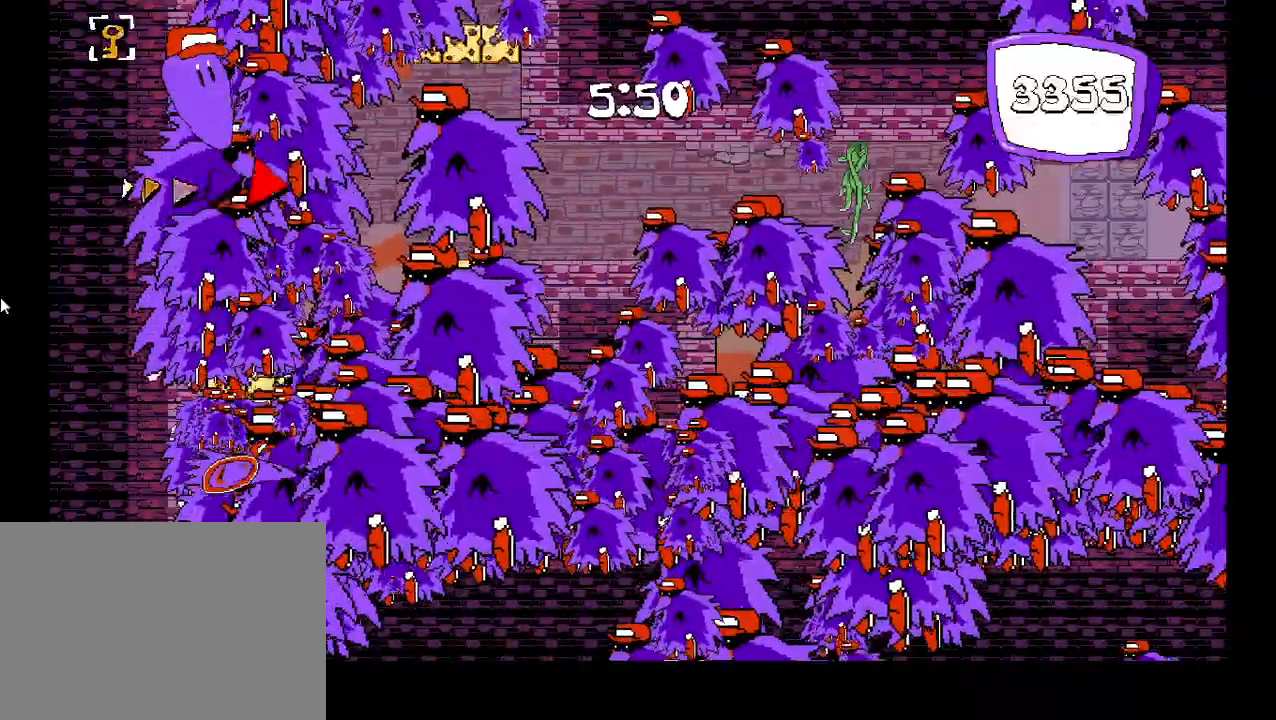
{"keys": ["right", "shift"], "events": [[233, "shift", "down"], [267, "right", "down"], [350, "down", "up"]]}
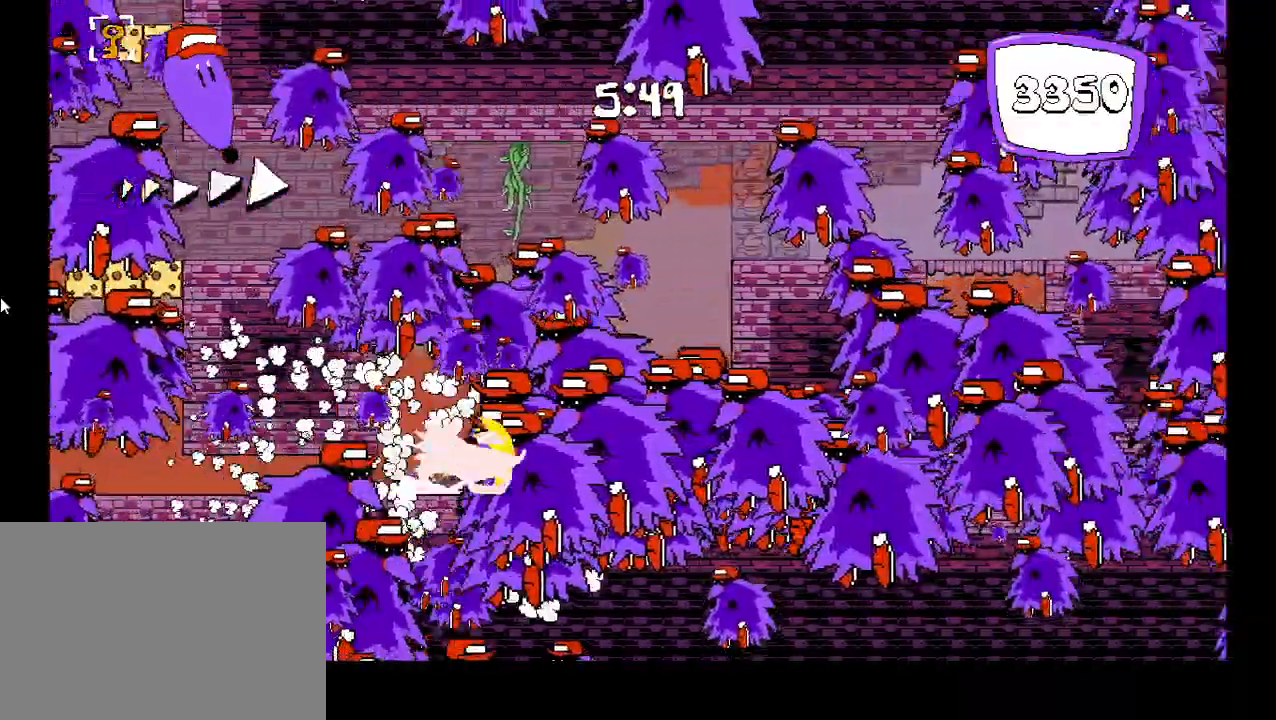
{"keys": ["right", "shift"], "events": []}
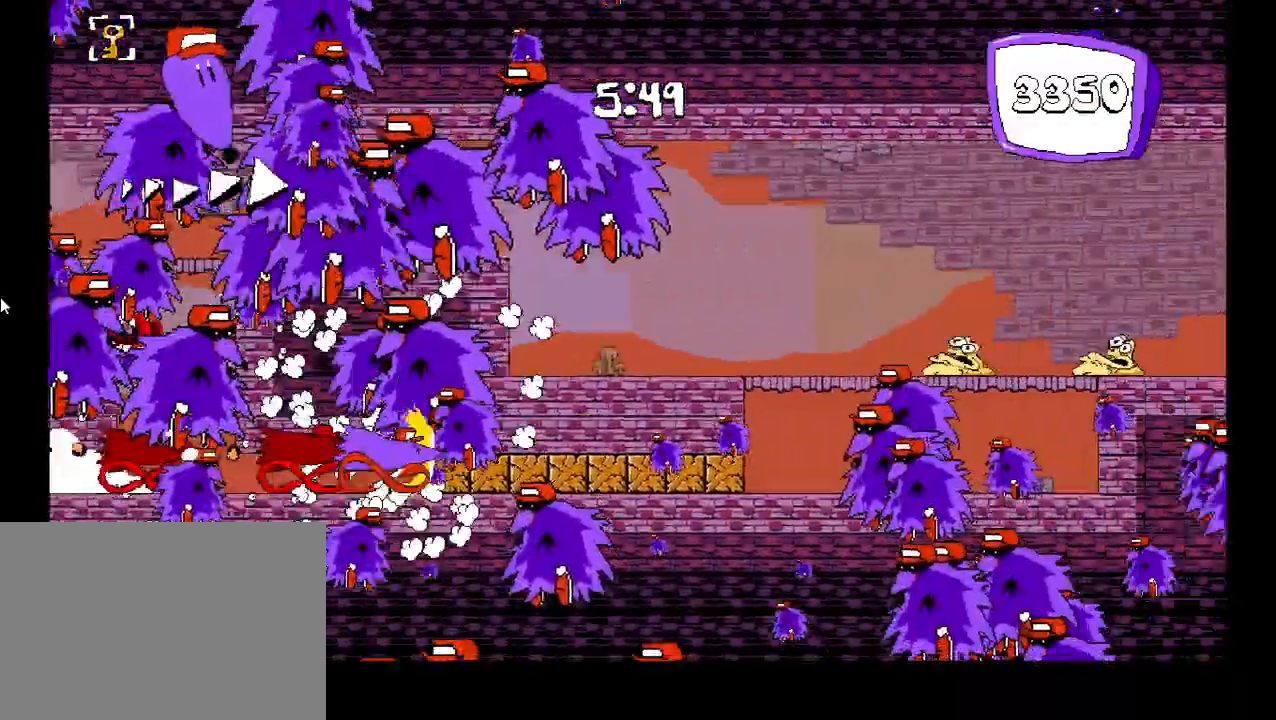
{"keys": ["right", "shift"], "events": [[167, "z", "down"], [450, "z", "up"]]}
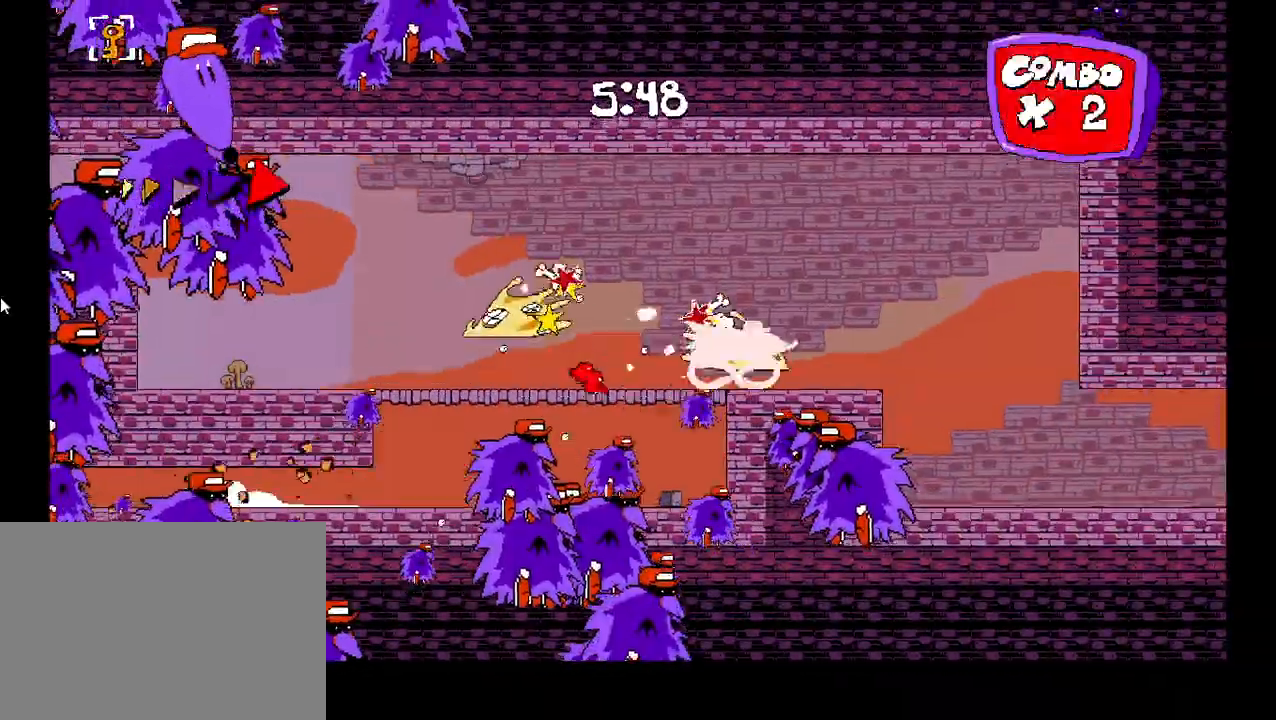
{"keys": ["right", "shift"], "events": [[150, "down", "down"], [300, "down", "up"]]}
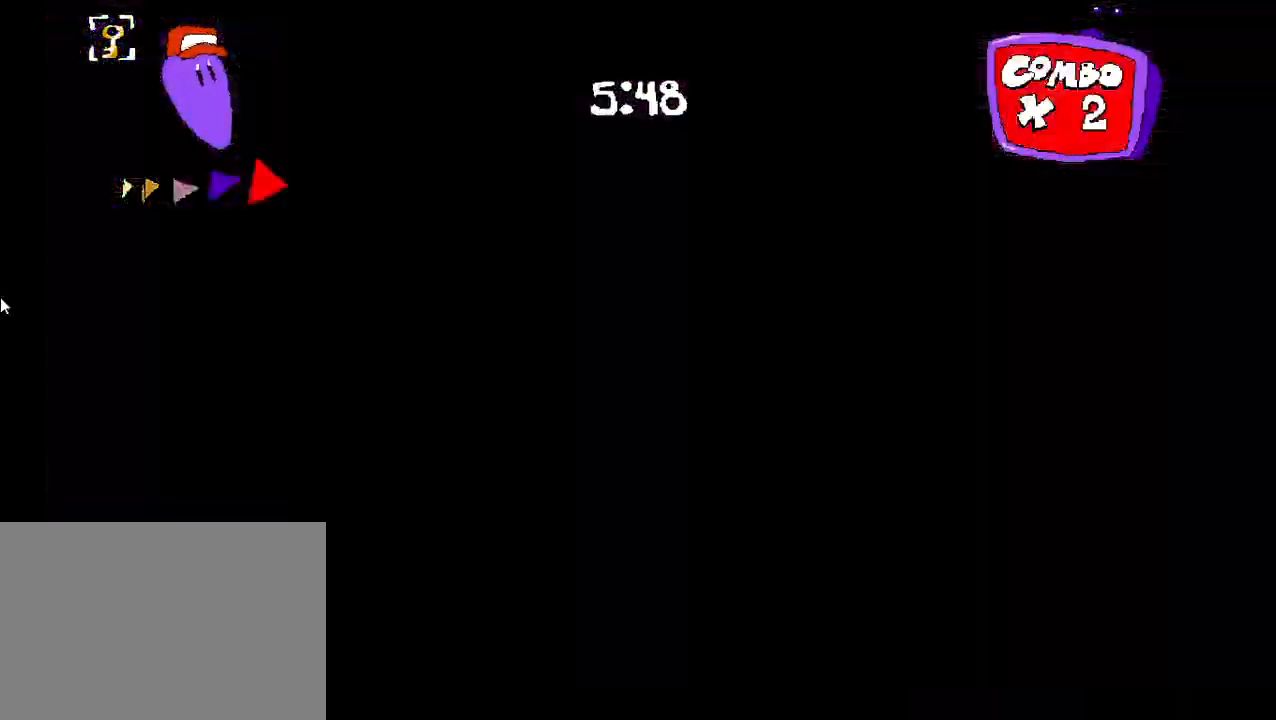
{"keys": ["left", "shift"], "events": [[317, "left", "down"], [367, "right", "up"]]}